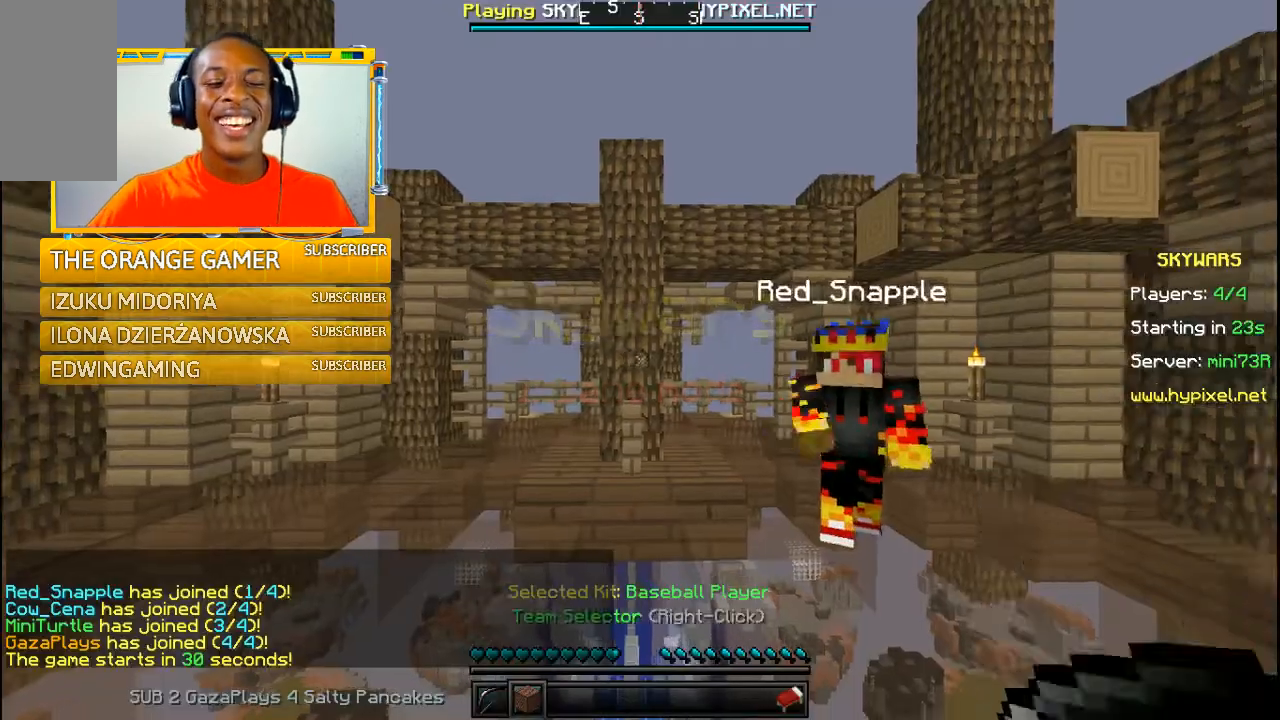
Gameplay with keyboard and mouse; each line is a JSON object with the keys and mouse buttons held at the frame after it. "events" lists presses ("down") and releases ("up") of "a", "w" and "mouse_left" between this image and that frame as [ms after this image, input, new state], when the widget could be followed in between. "mouse_left" = the "left" button of the "mouse" list. No other keys are recorded. Fast repeated clicks can show as one long hold. Mouse movement is not recorded.
{"keys": ["w"], "mouse": [], "events": [[400, "w", "down"]]}
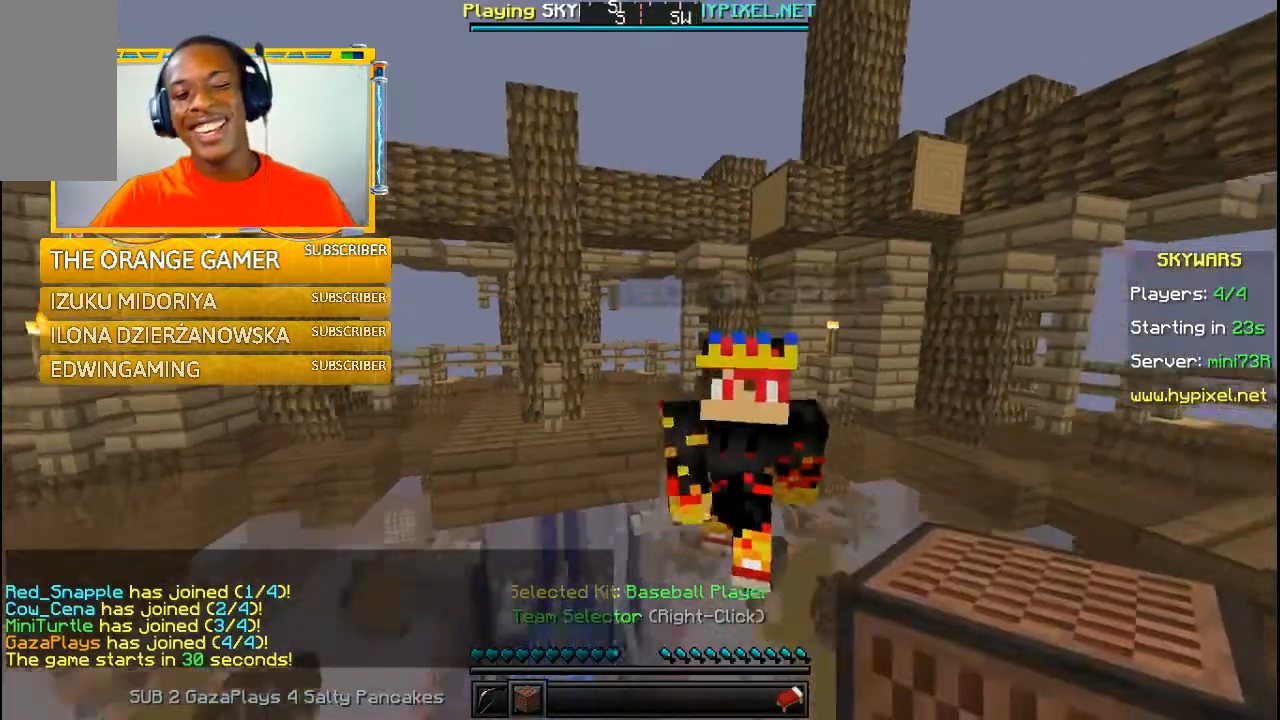
{"keys": ["w"], "mouse": [], "events": []}
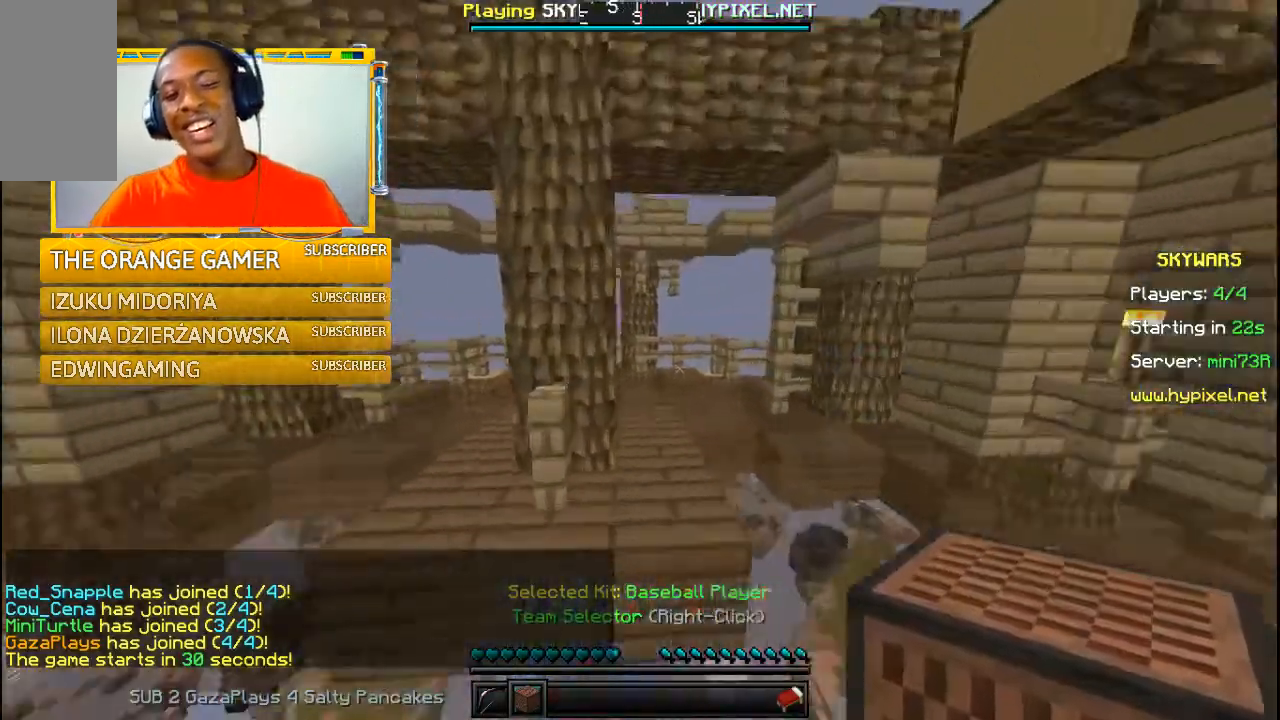
{"keys": ["w"], "mouse": [], "events": []}
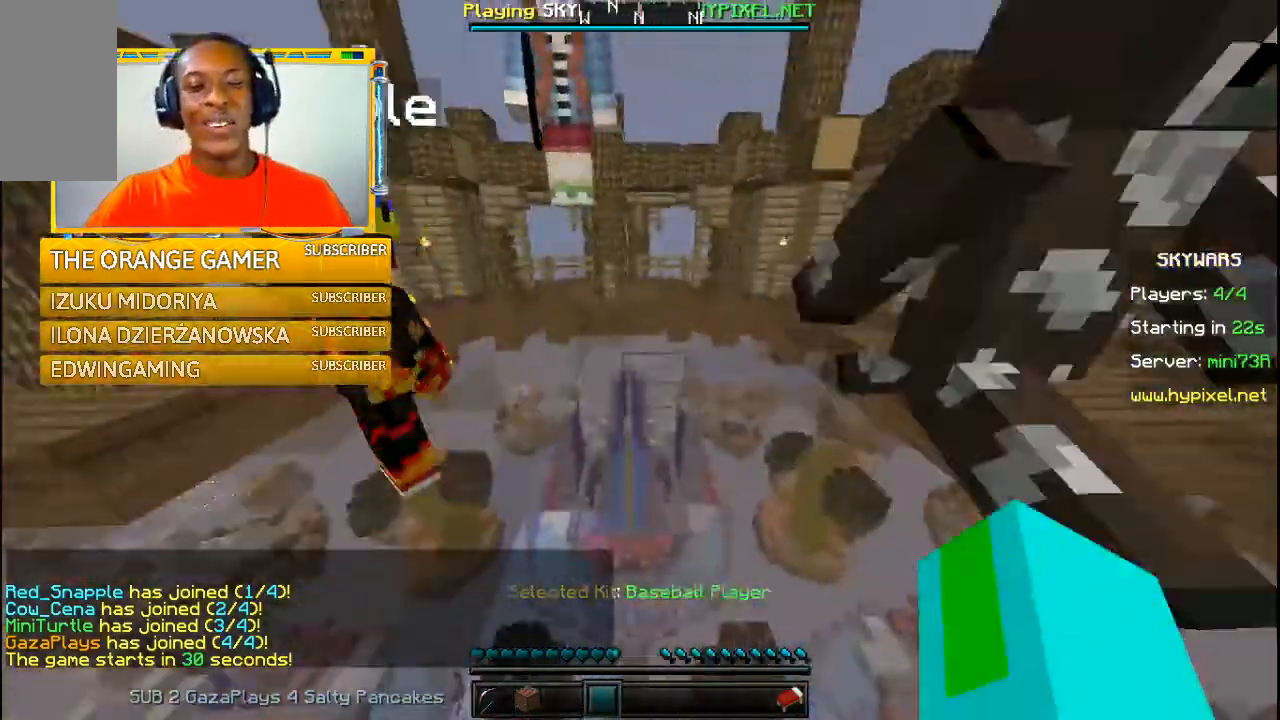
{"keys": ["w"], "mouse": ["left"], "events": [[500, "mouse_left", "down"]]}
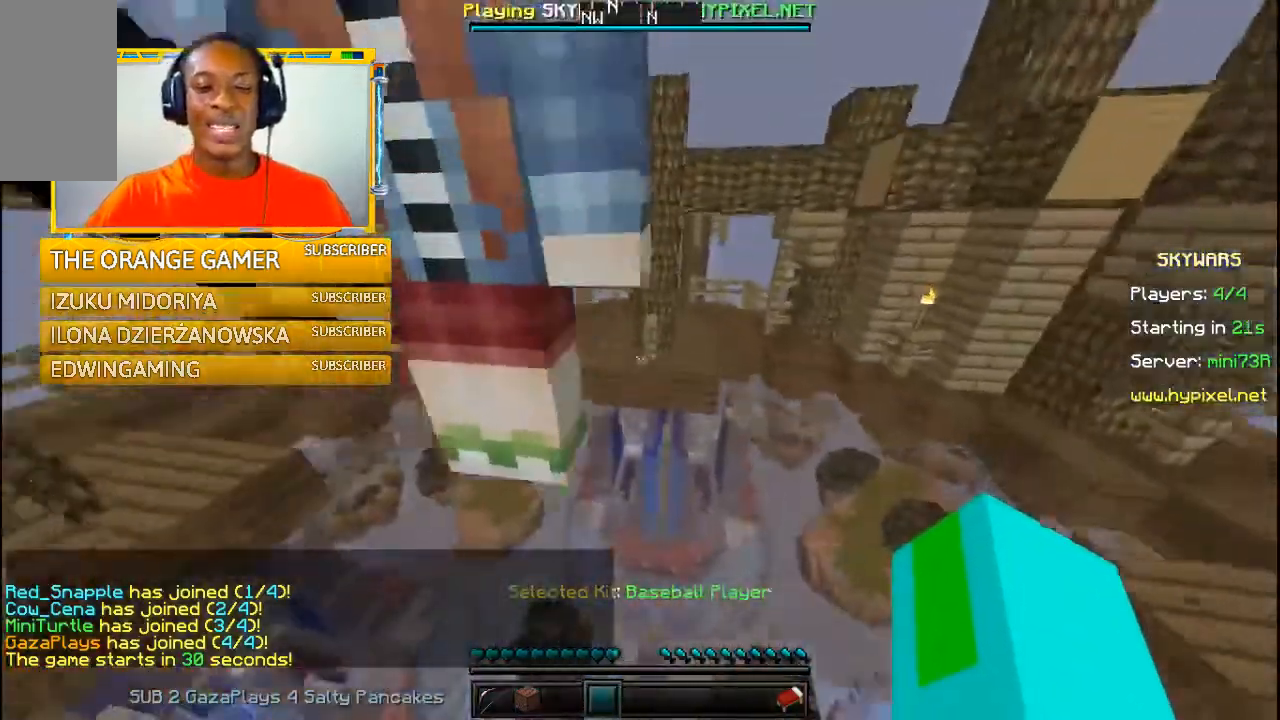
{"keys": ["w"], "mouse": [], "events": [[100, "mouse_left", "up"], [200, "mouse_left", "down"], [400, "mouse_left", "up"]]}
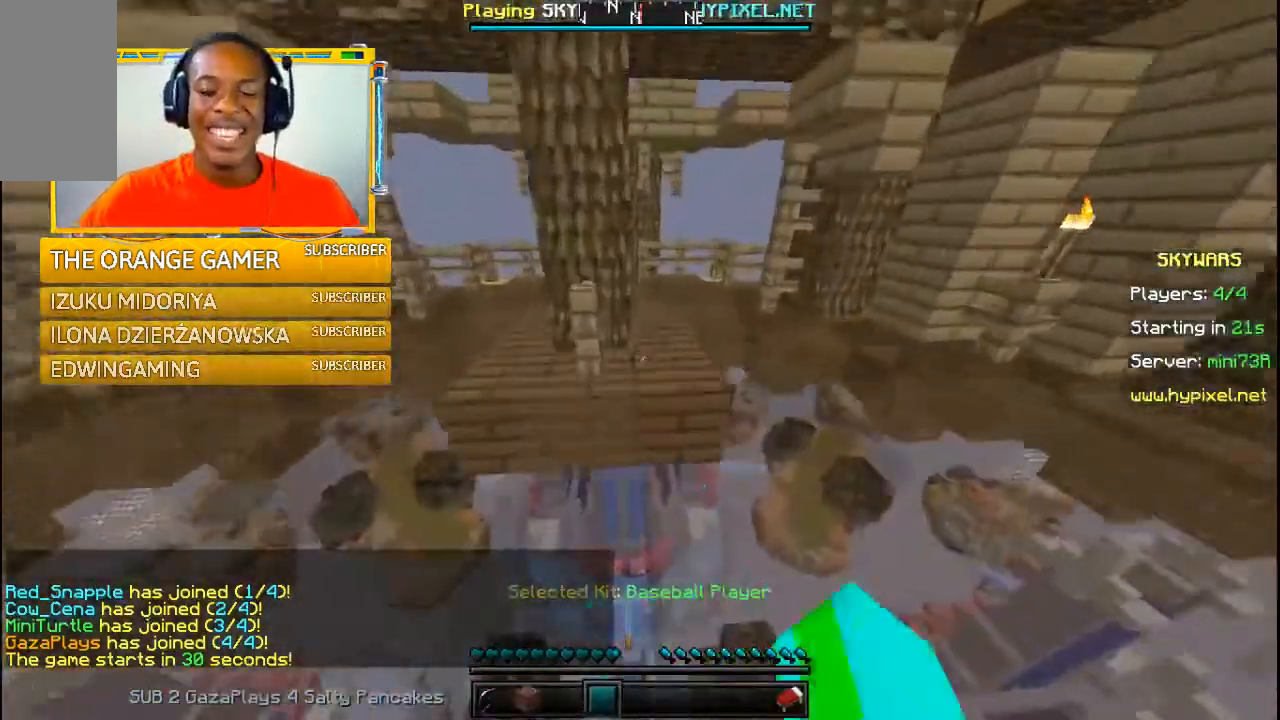
{"keys": [], "mouse": [], "events": [[233, "w", "up"]]}
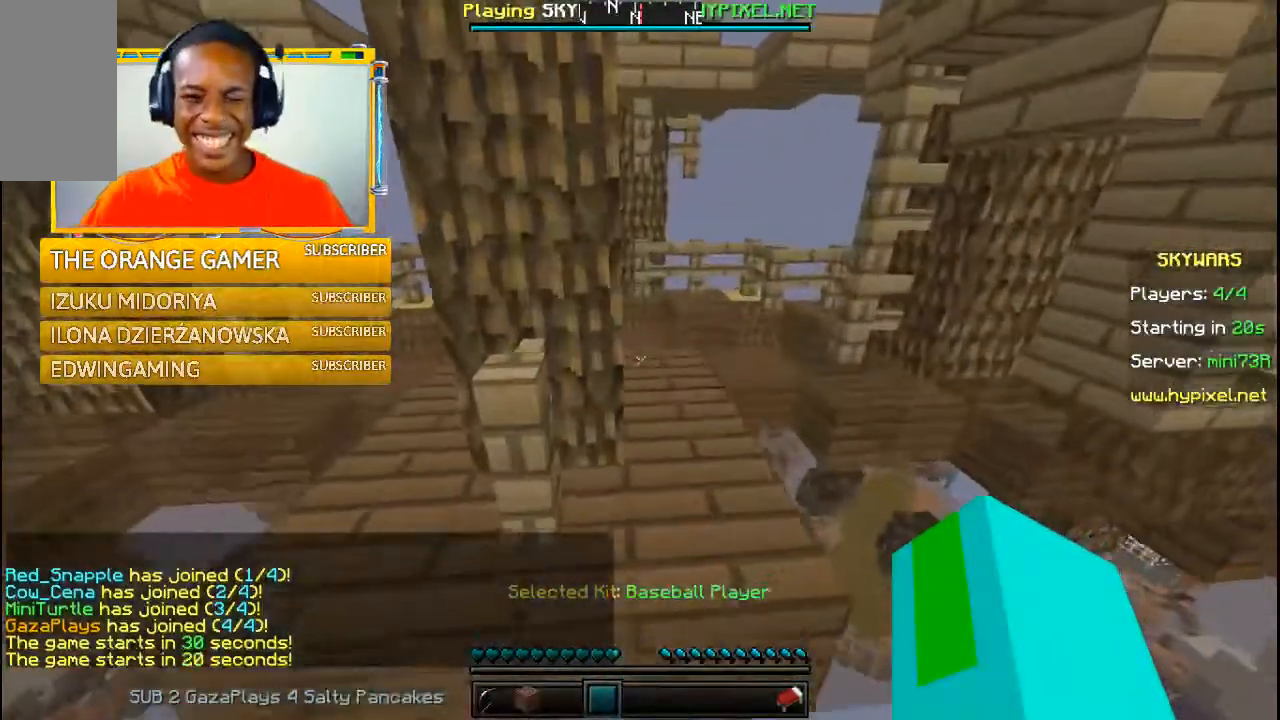
{"keys": [], "mouse": [], "events": []}
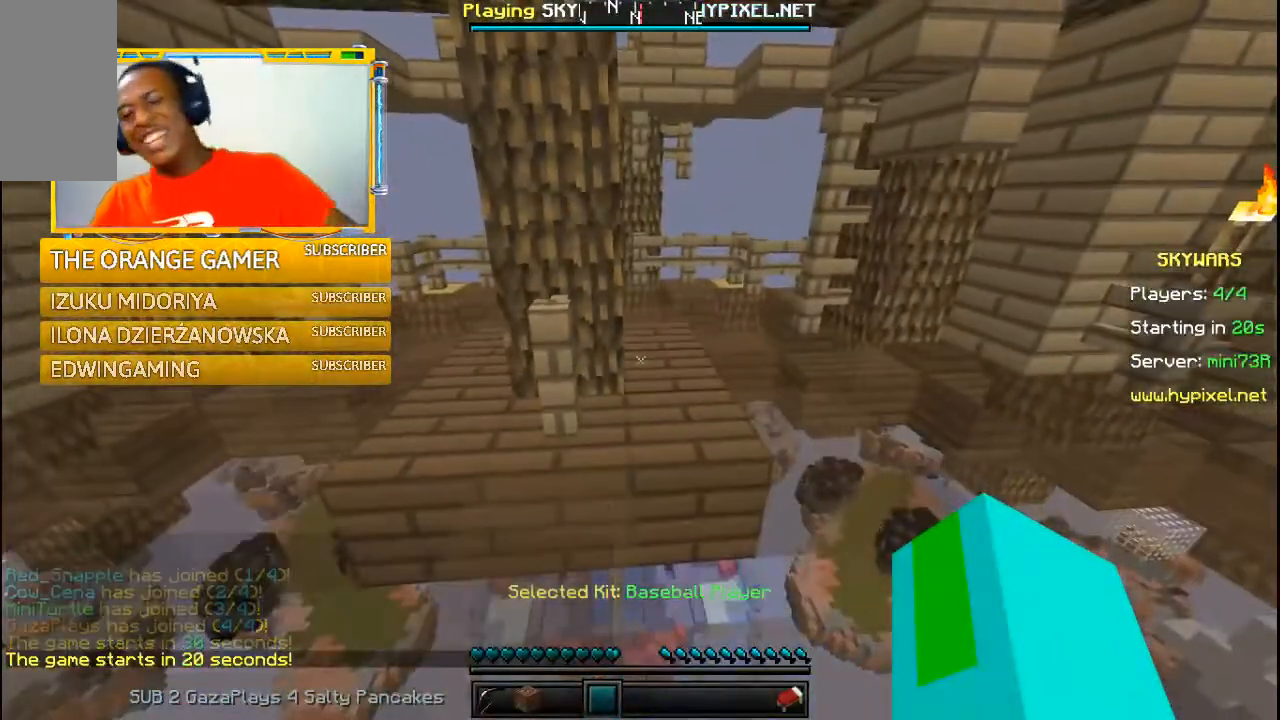
{"keys": [], "mouse": [], "events": []}
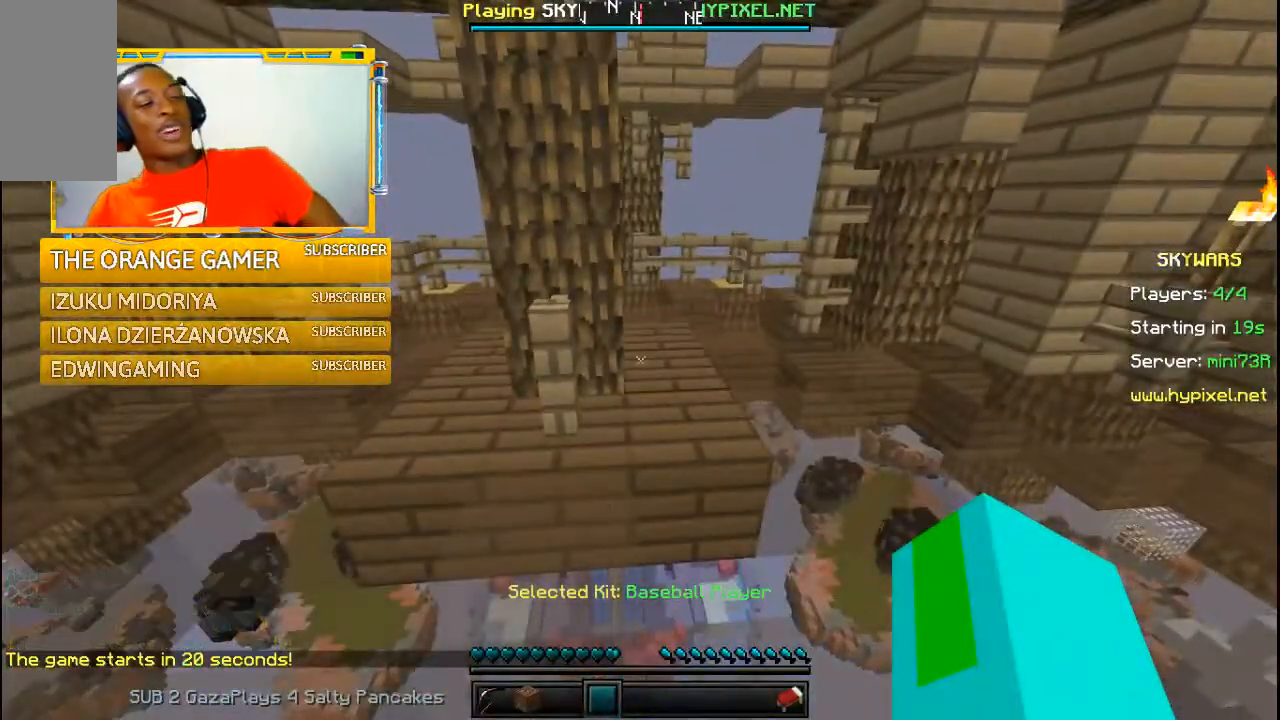
{"keys": [], "mouse": [], "events": []}
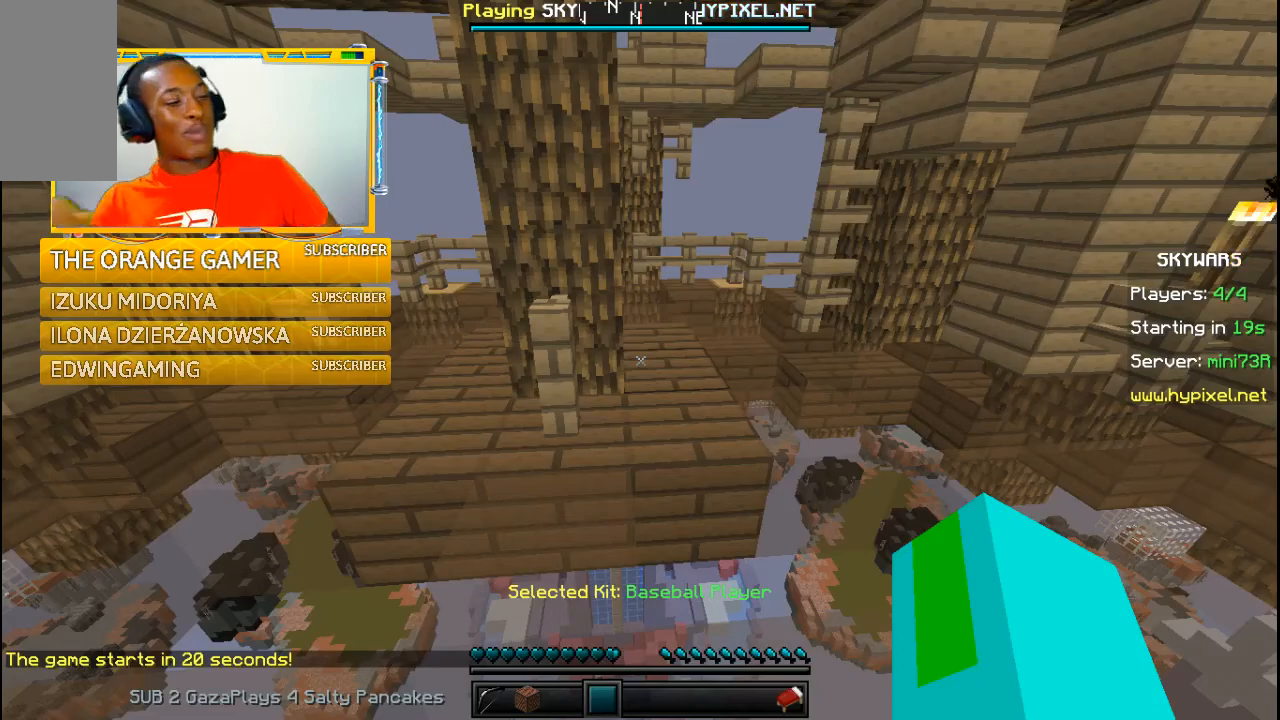
{"keys": [], "mouse": [], "events": []}
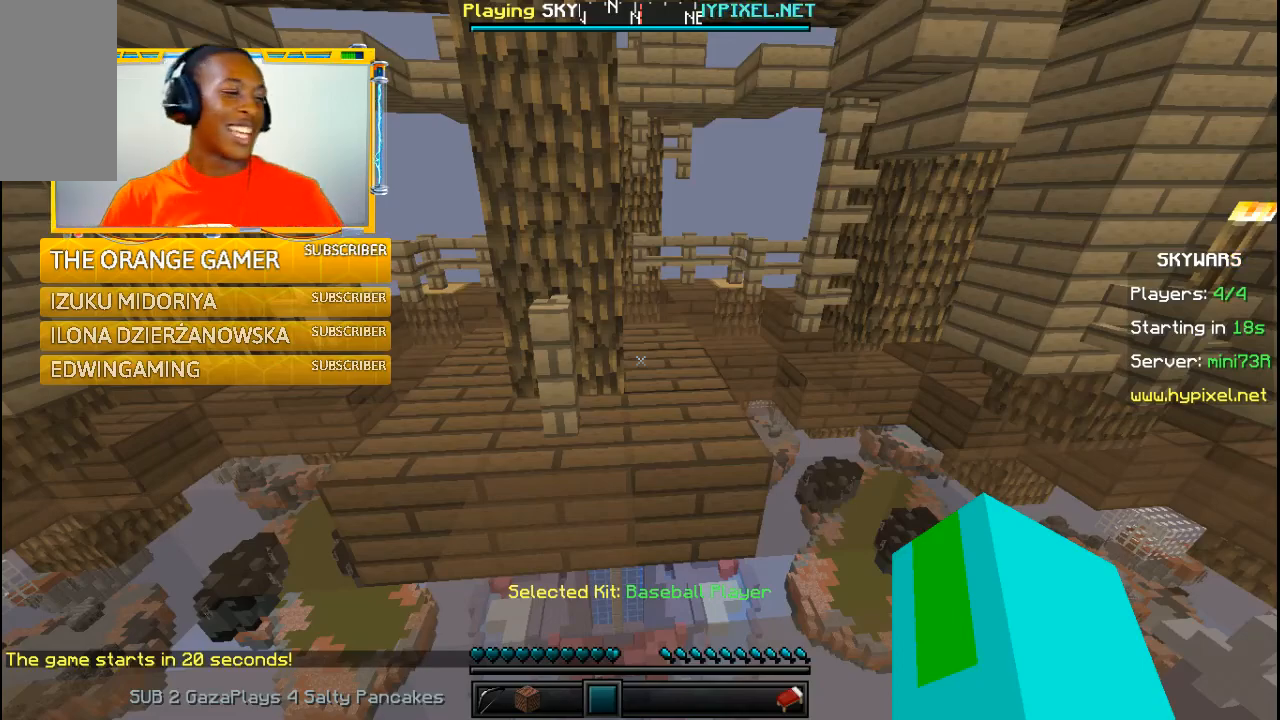
{"keys": [], "mouse": [], "events": []}
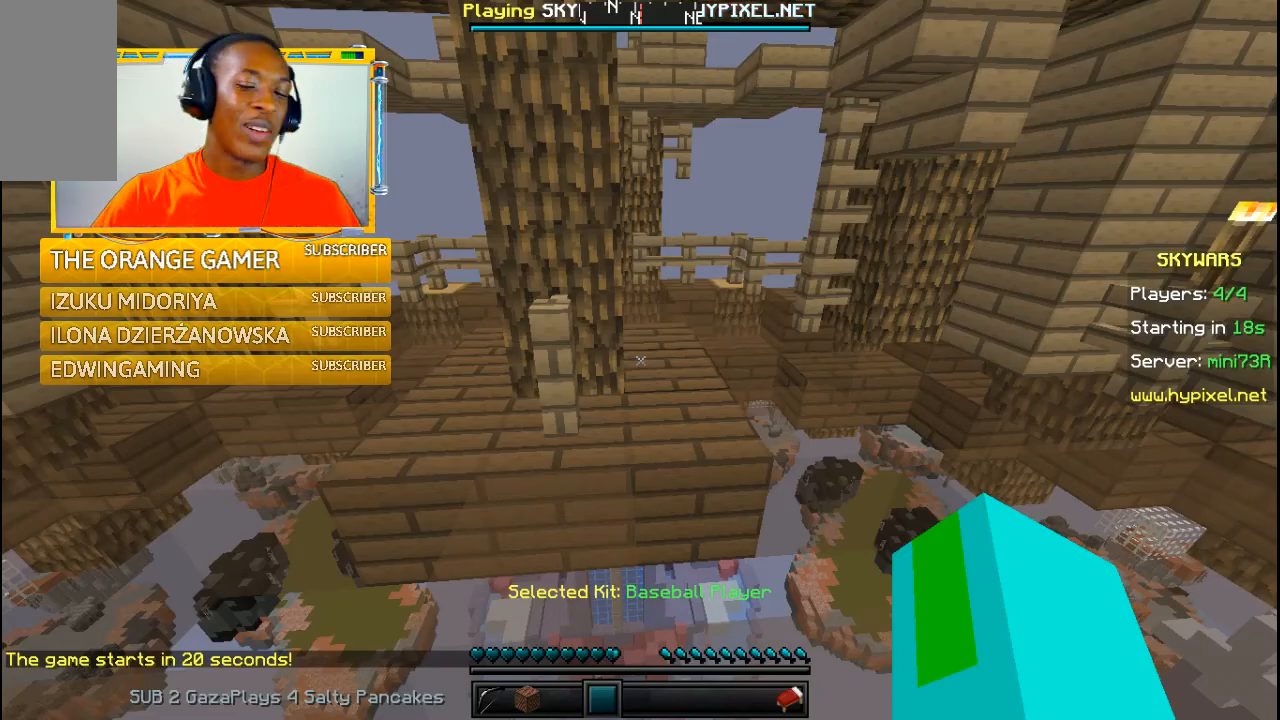
{"keys": ["w"], "mouse": [], "events": [[200, "w", "down"]]}
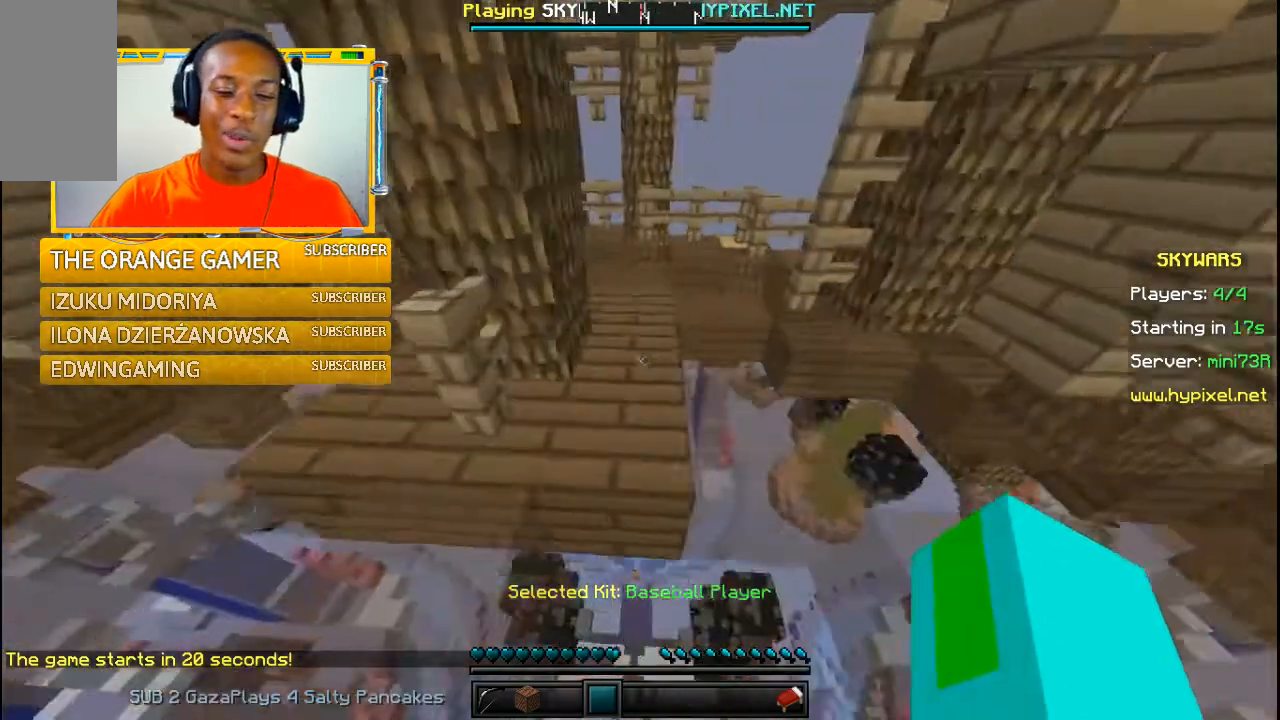
{"keys": ["w"], "mouse": [], "events": []}
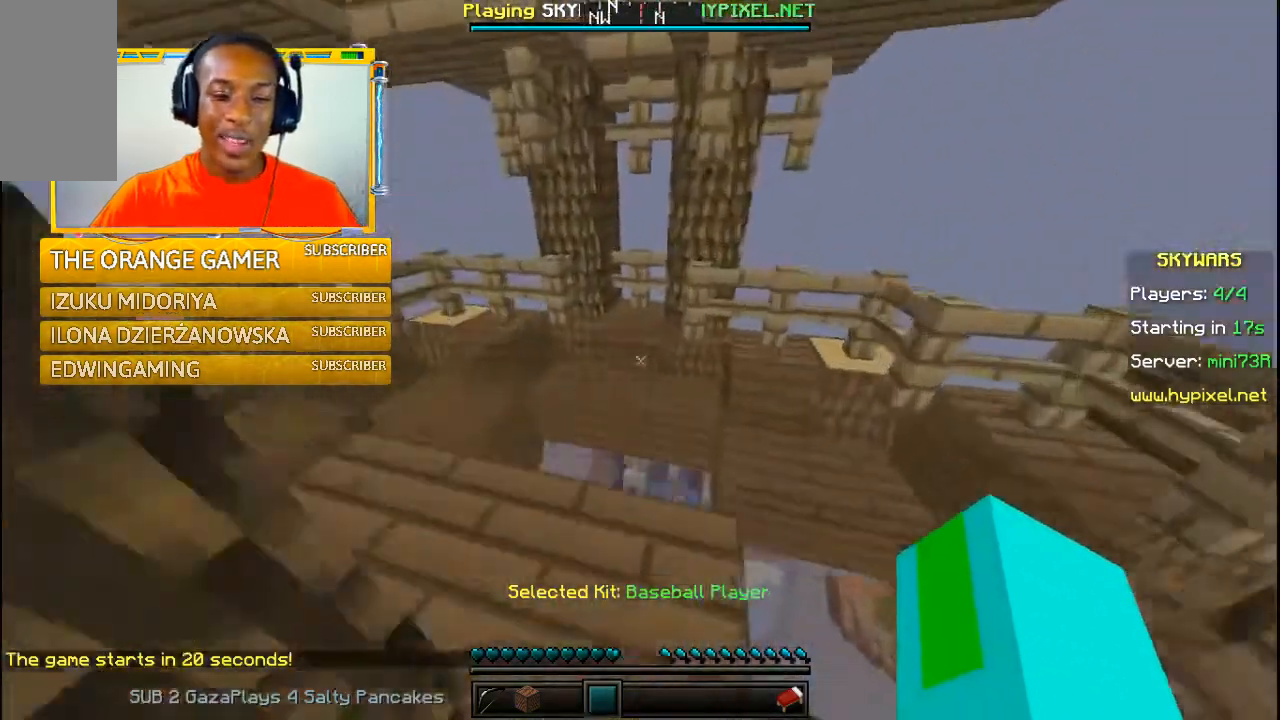
{"keys": ["w"], "mouse": [], "events": [[33, "mouse_left", "down"], [233, "mouse_left", "up"]]}
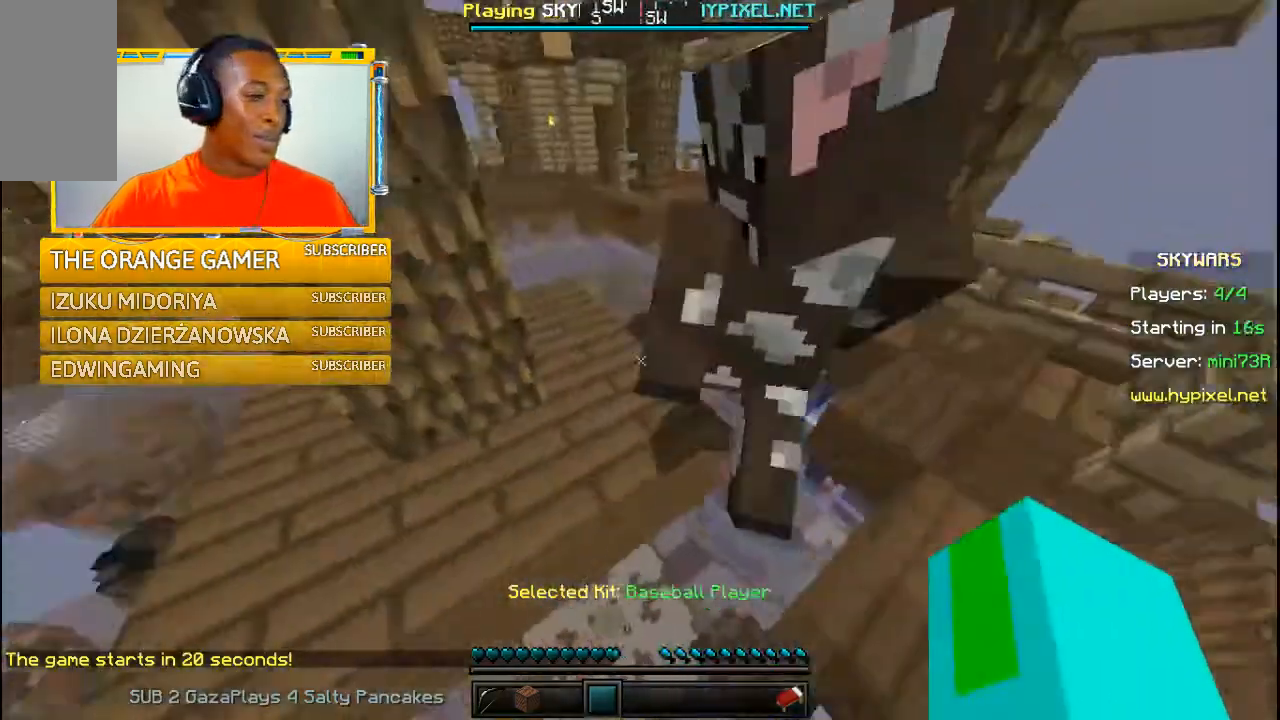
{"keys": ["w"], "mouse": [], "events": []}
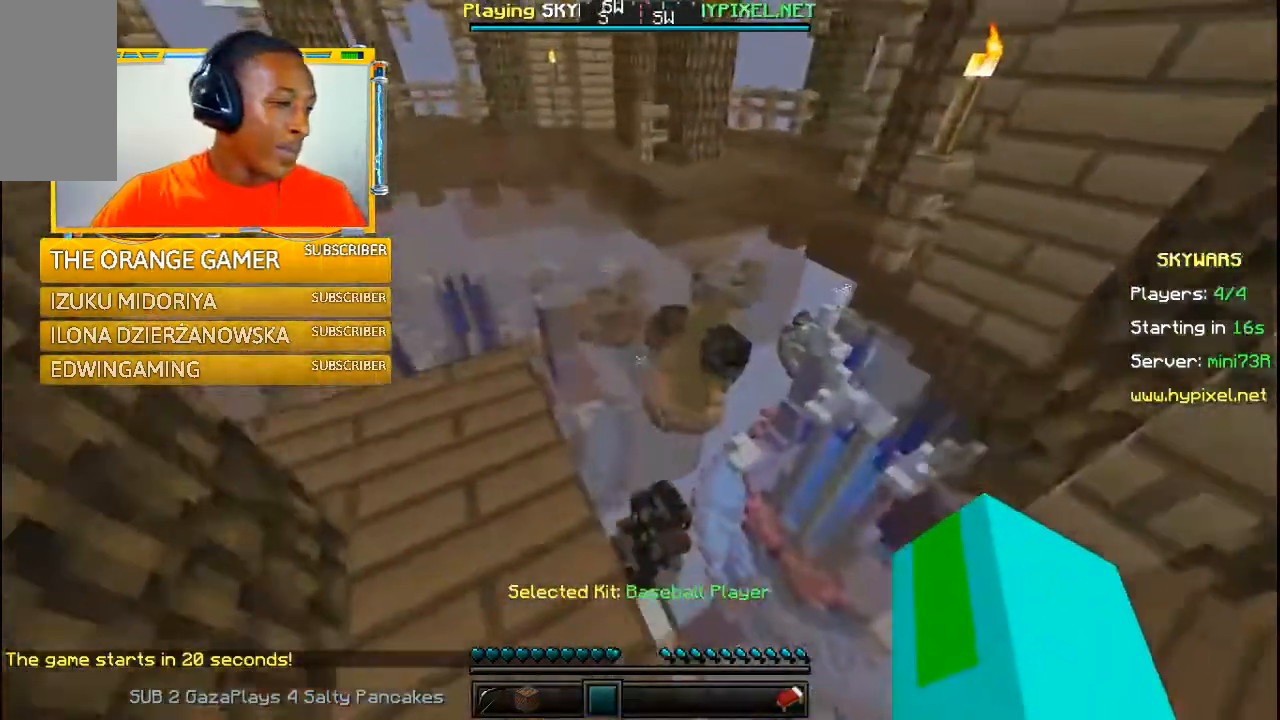
{"keys": ["w"], "mouse": [], "events": []}
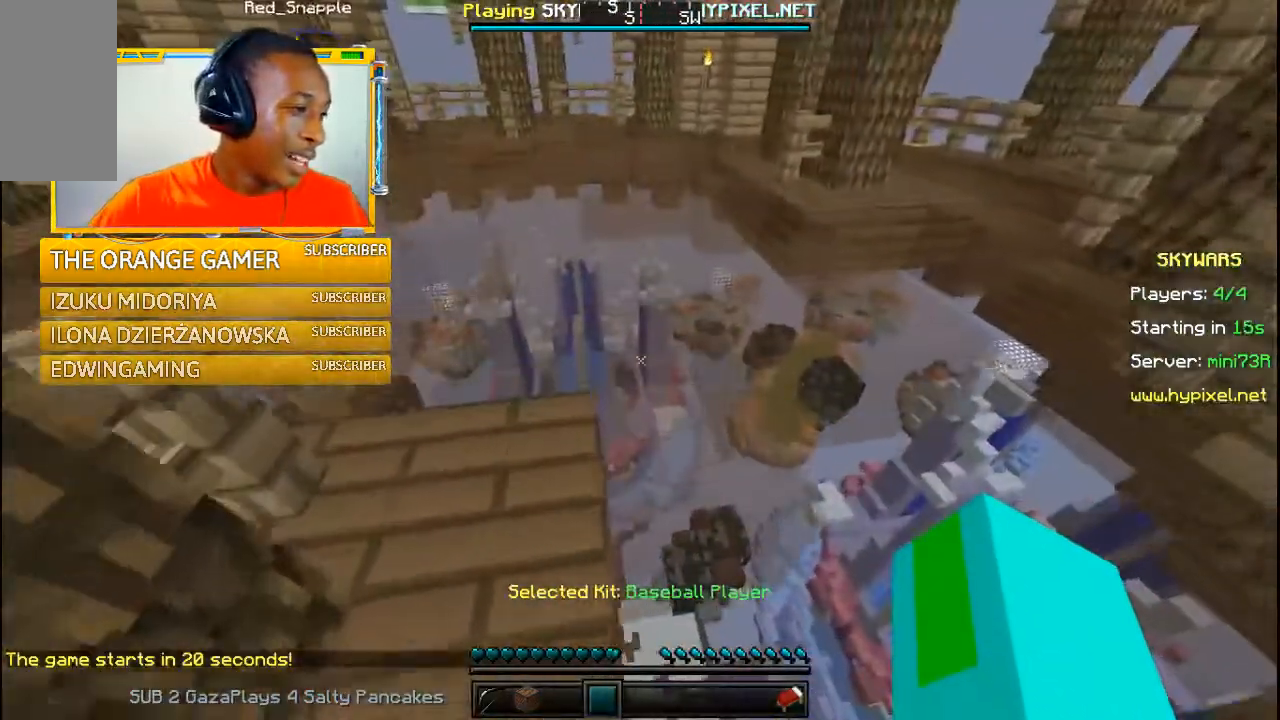
{"keys": ["w"], "mouse": [], "events": []}
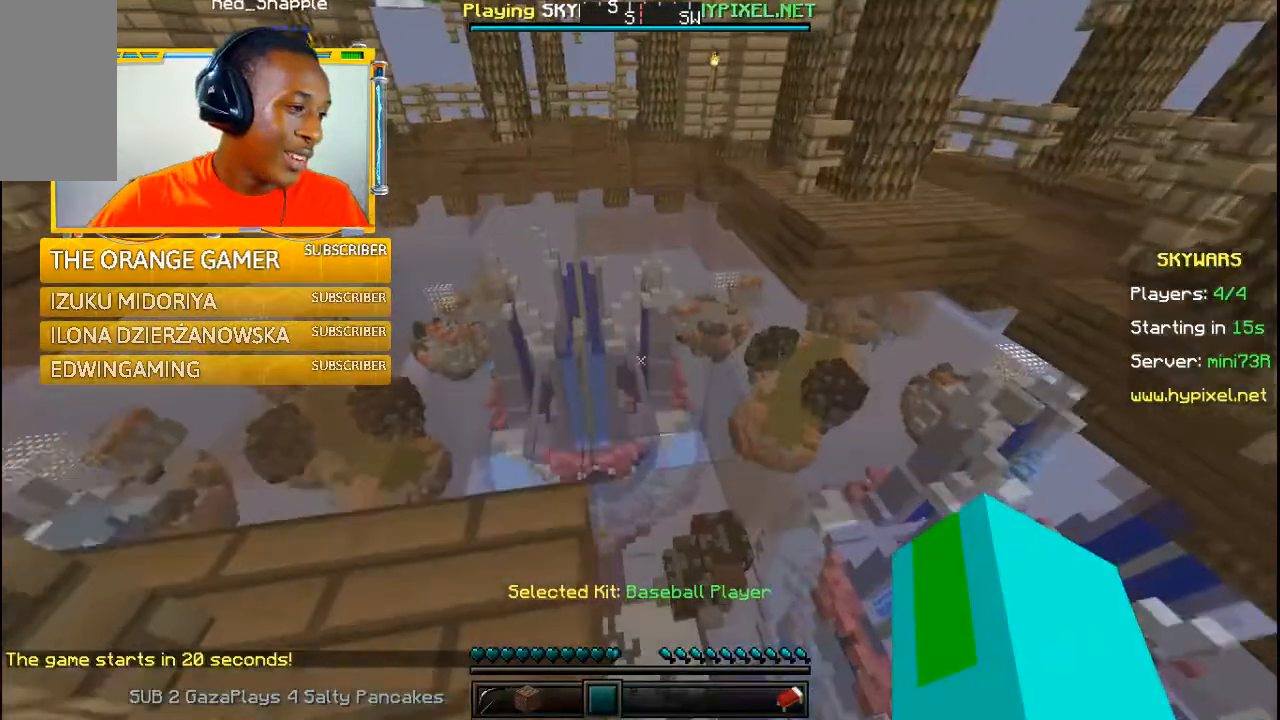
{"keys": ["w"], "mouse": [], "events": []}
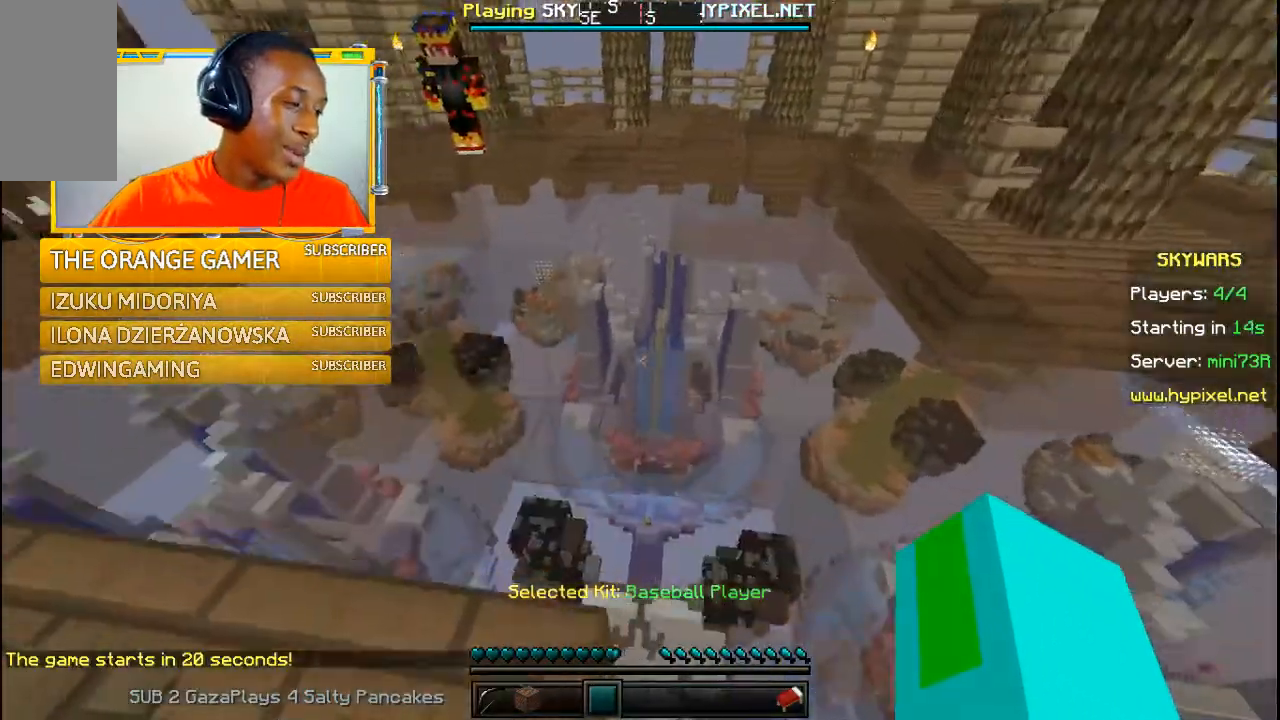
{"keys": ["w"], "mouse": [], "events": []}
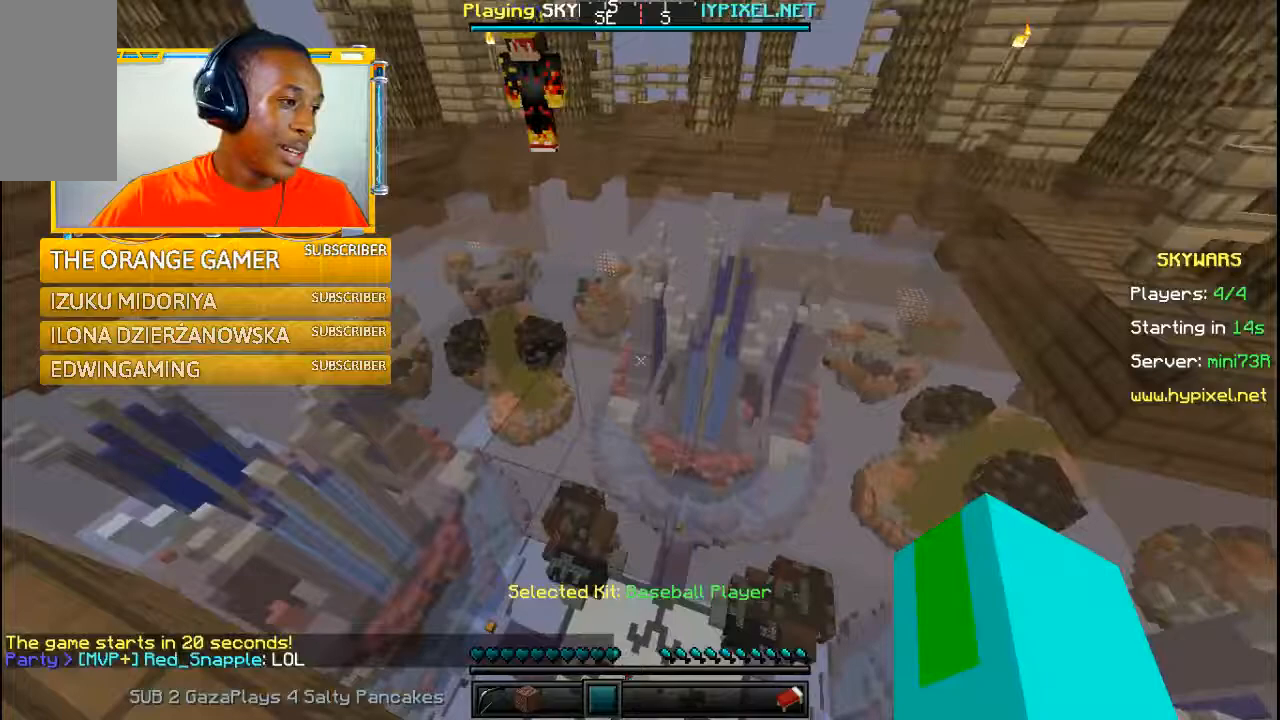
{"keys": ["w"], "mouse": [], "events": []}
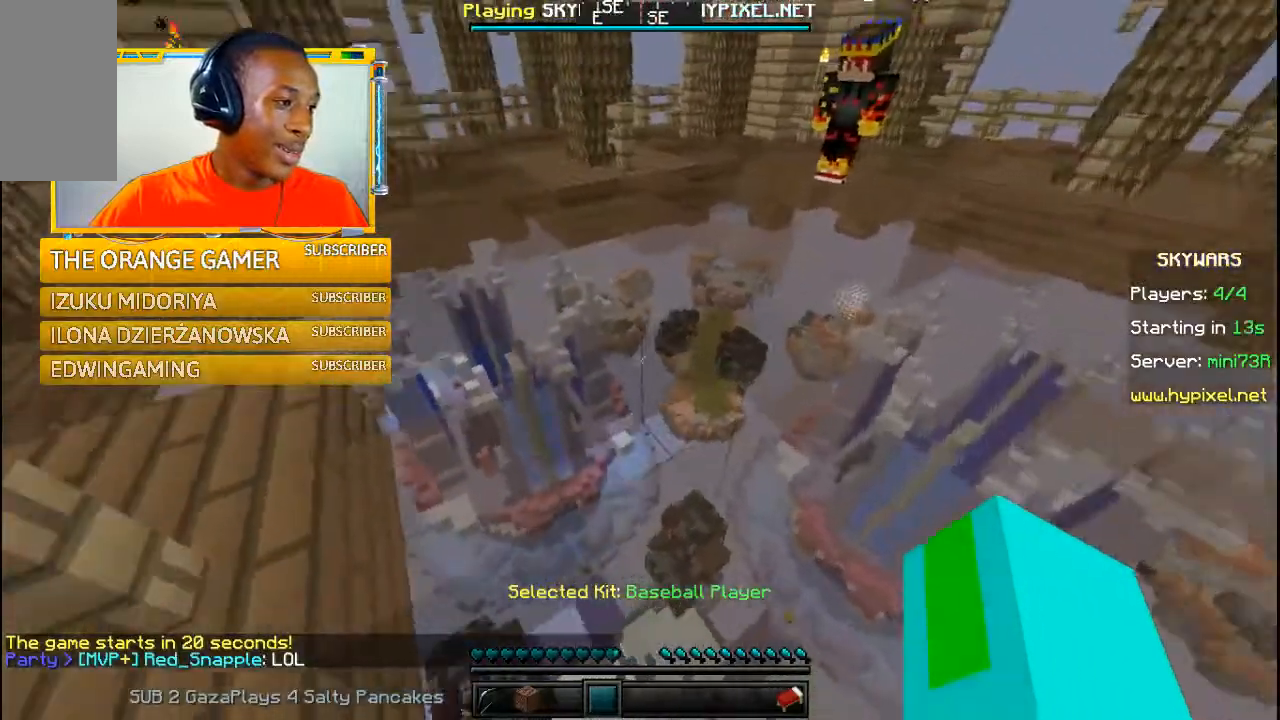
{"keys": ["w"], "mouse": [], "events": []}
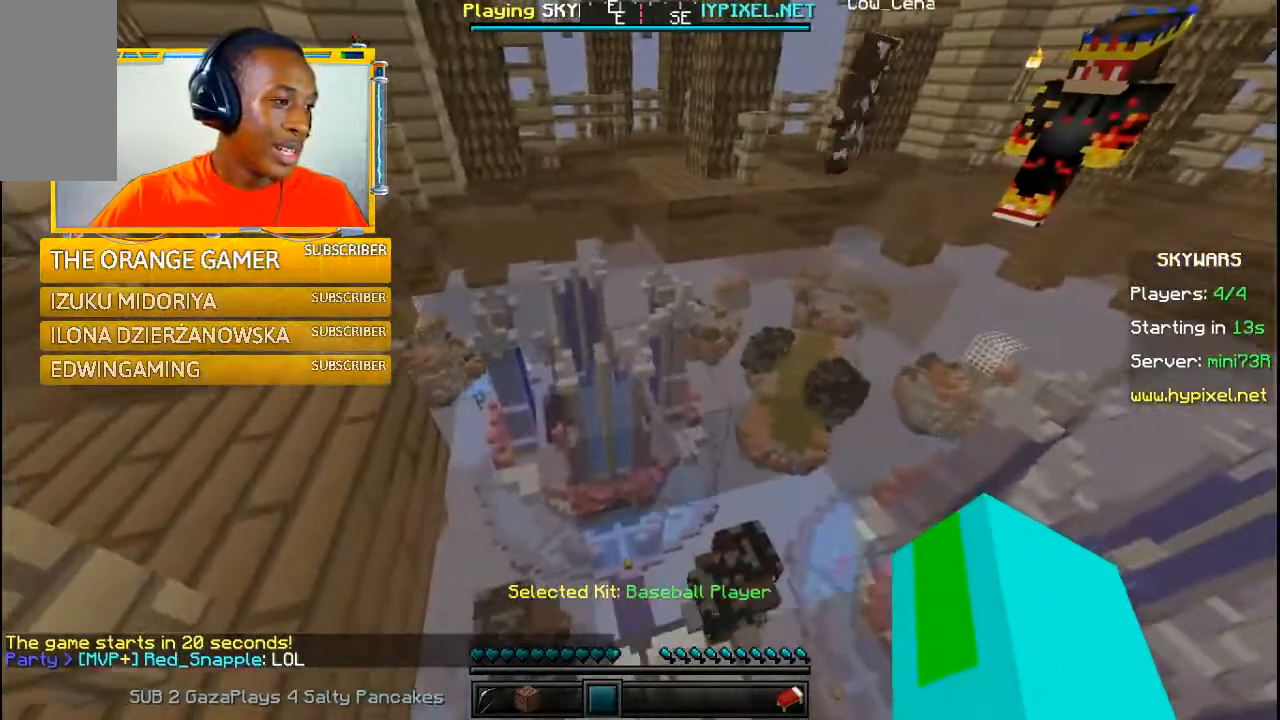
{"keys": ["w"], "mouse": [], "events": []}
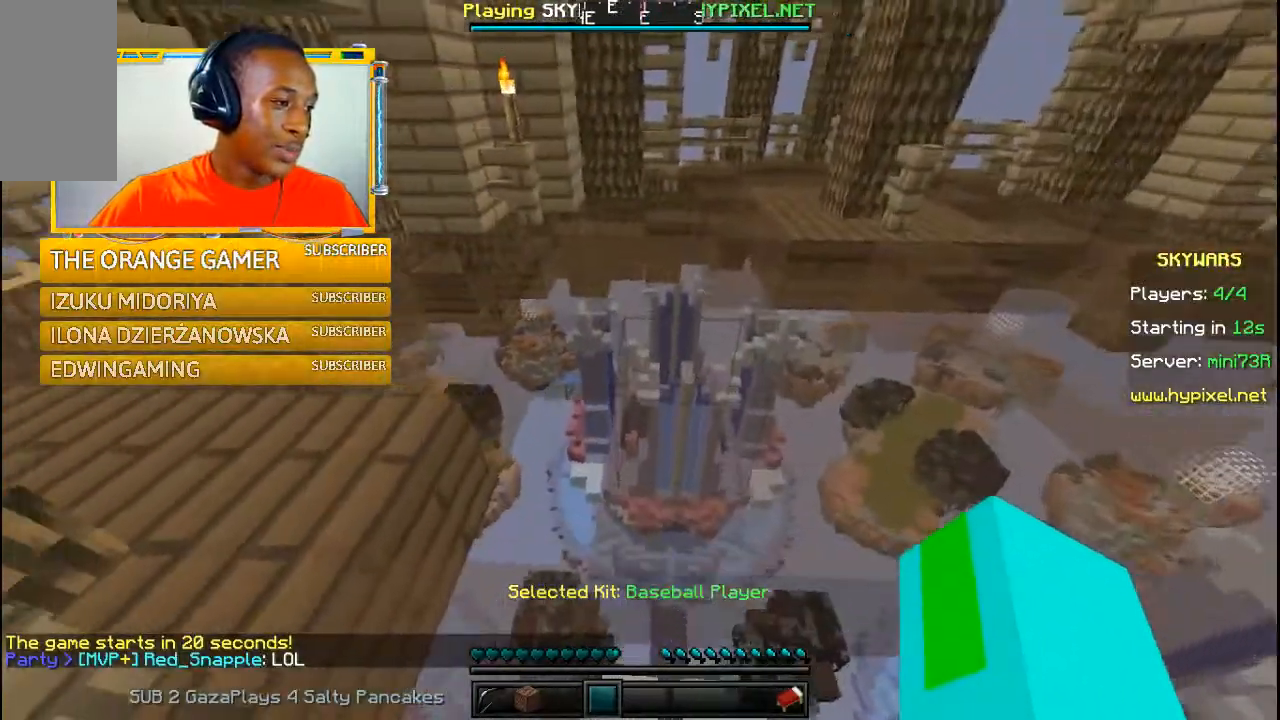
{"keys": ["w"], "mouse": [], "events": []}
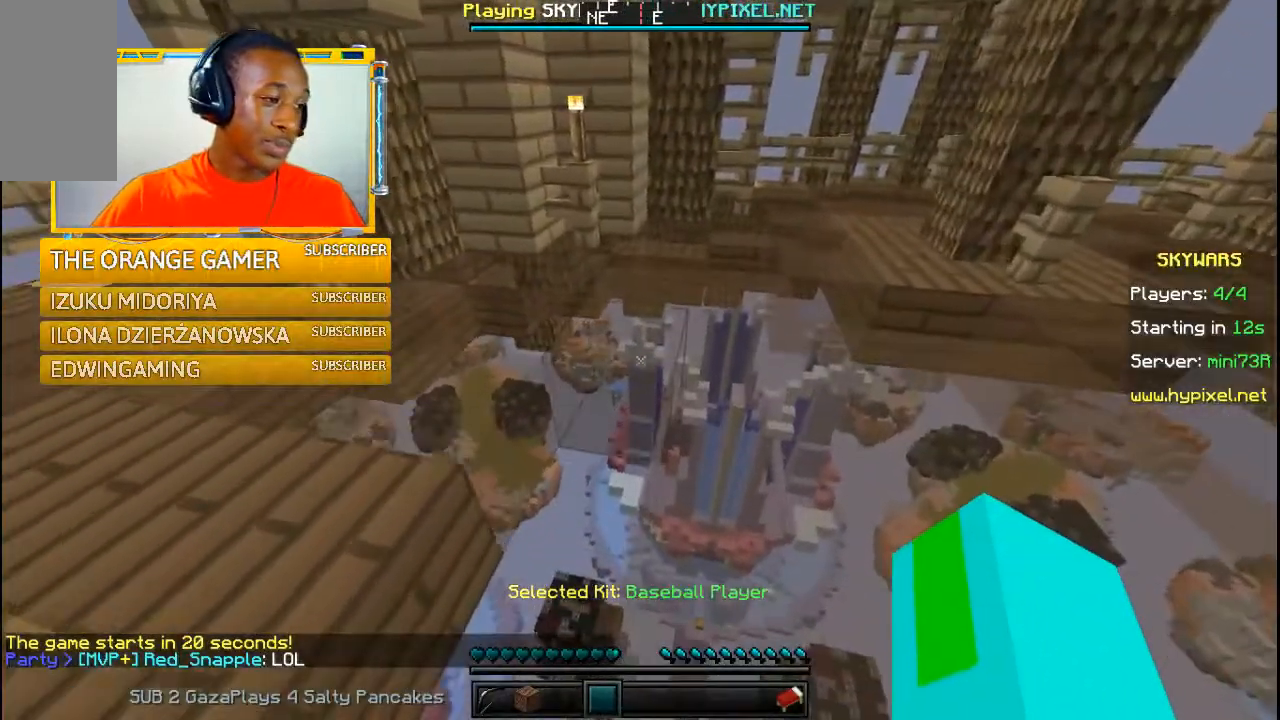
{"keys": [], "mouse": [], "events": [[33, "w", "up"]]}
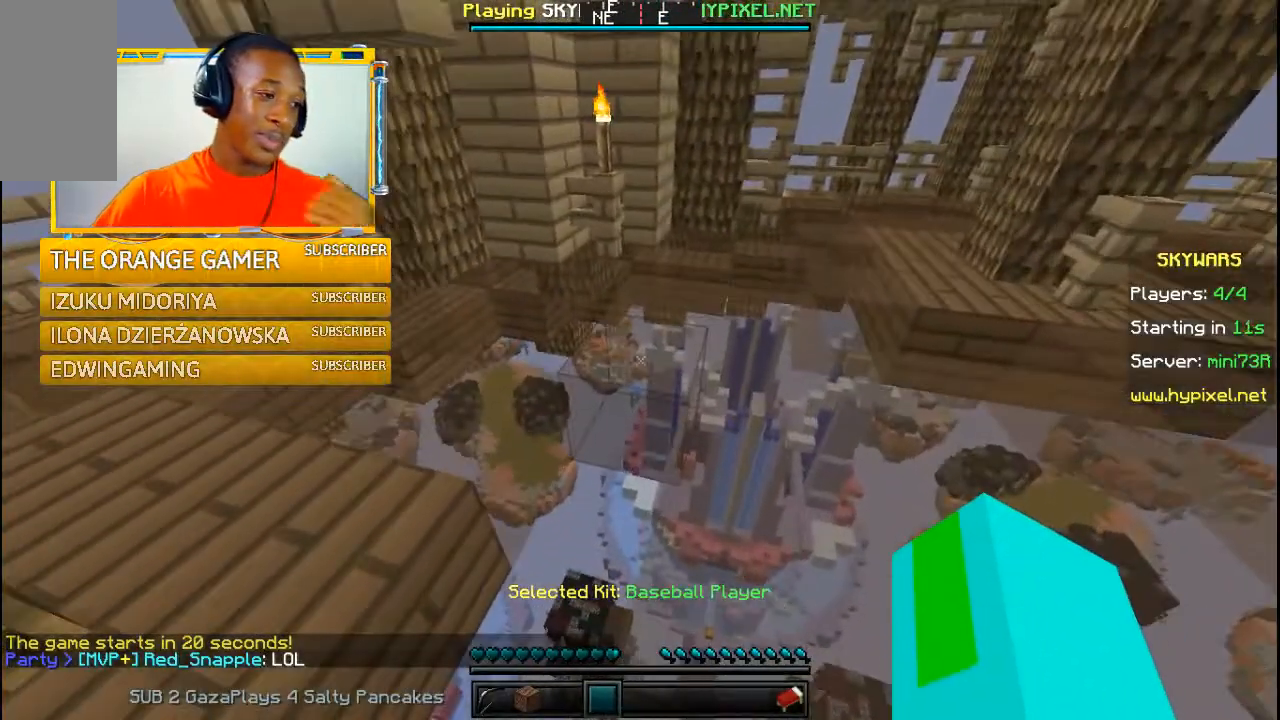
{"keys": [], "mouse": [], "events": []}
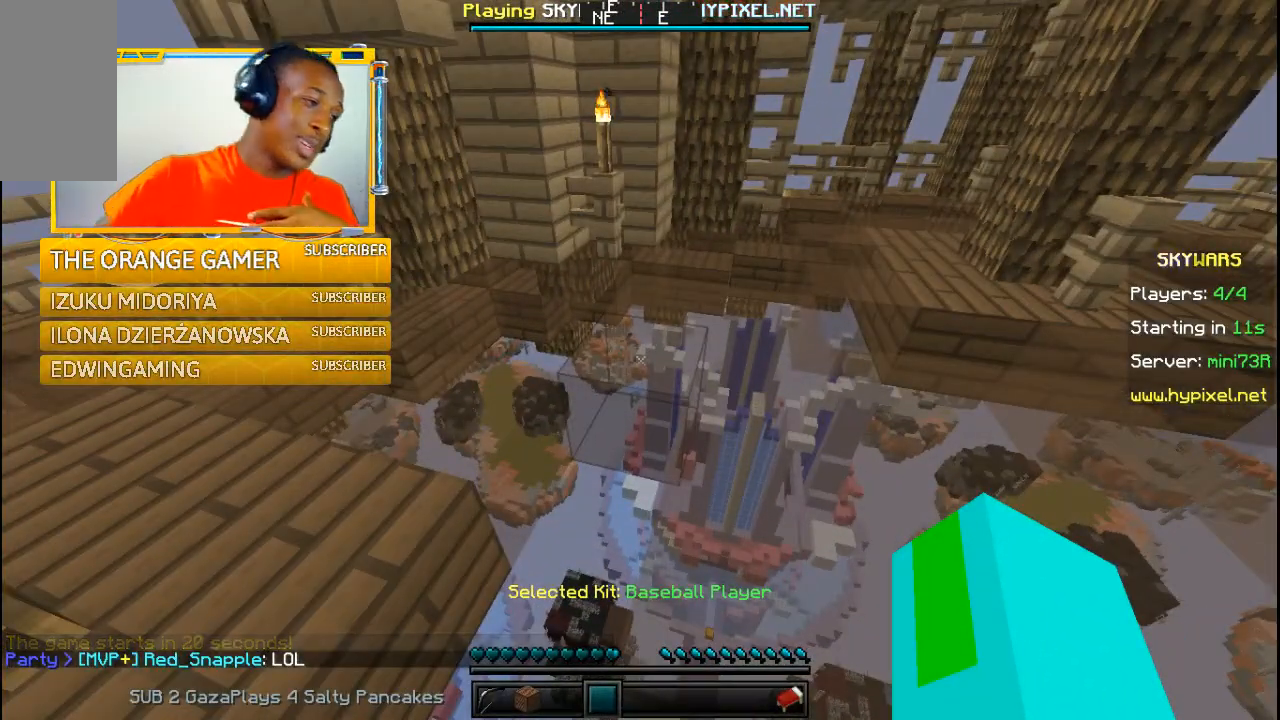
{"keys": [], "mouse": [], "events": []}